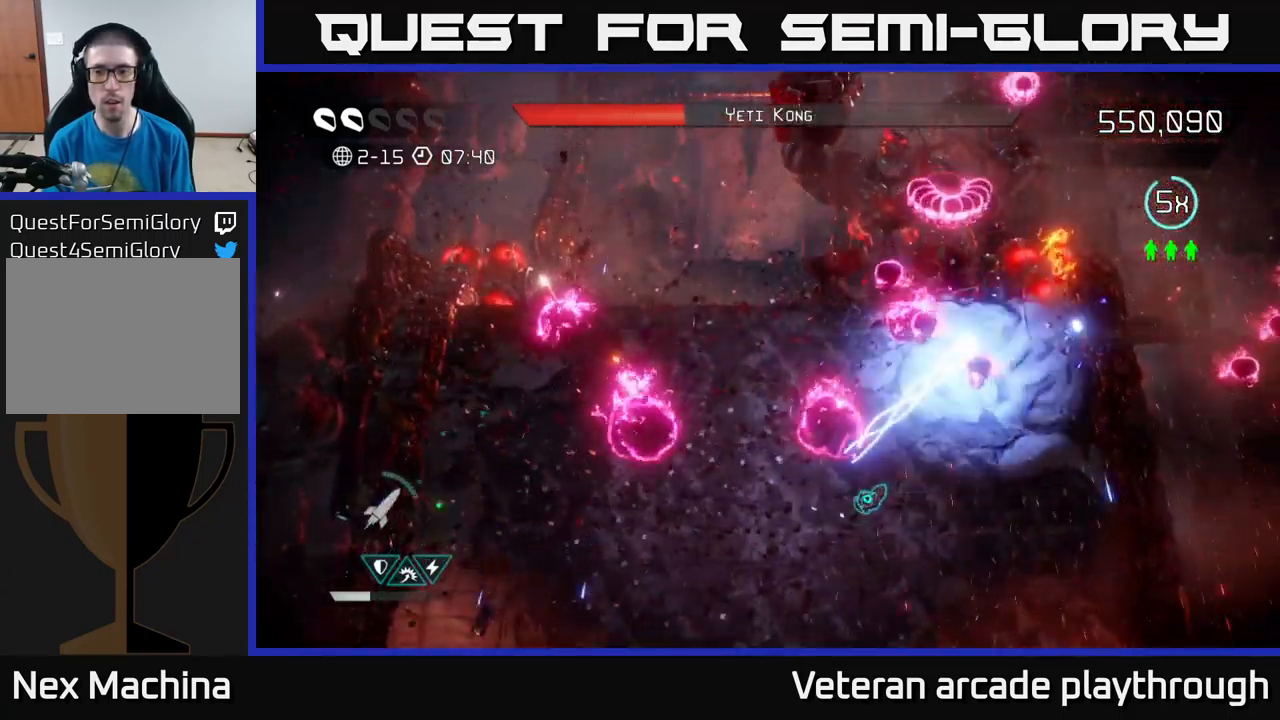
Gameplay with a controller (Xbox layout); each line is a JSON object with the inputs held at the frame after it. "events" lists button and stick changes between this image and that frame as [ms after this image, input, new state], when the widget could be followed in between.
{"buttons": [], "left_stick": "right", "right_stick": "up", "events": [[134, "right_stick", "up"], [301, "left_stick", "right"]]}
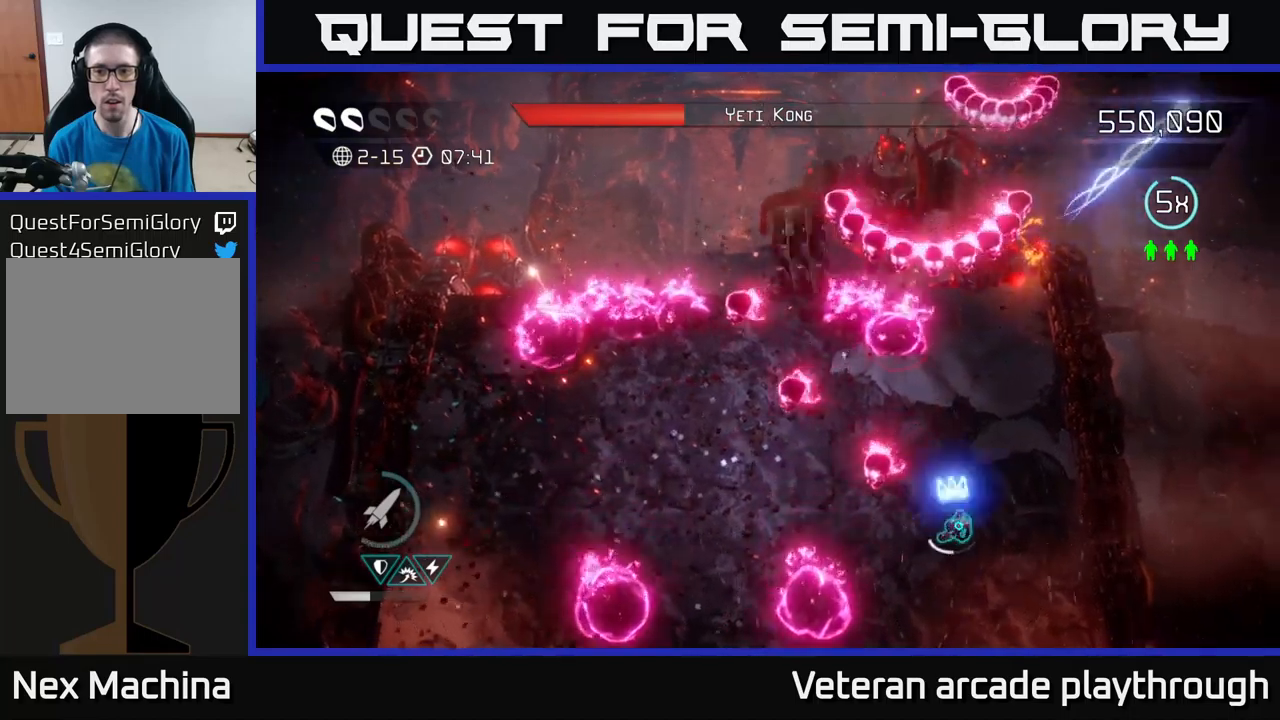
{"buttons": [], "left_stick": "down", "right_stick": "up", "events": [[33, "left_stick", "up-right"], [317, "left_stick", "down"]]}
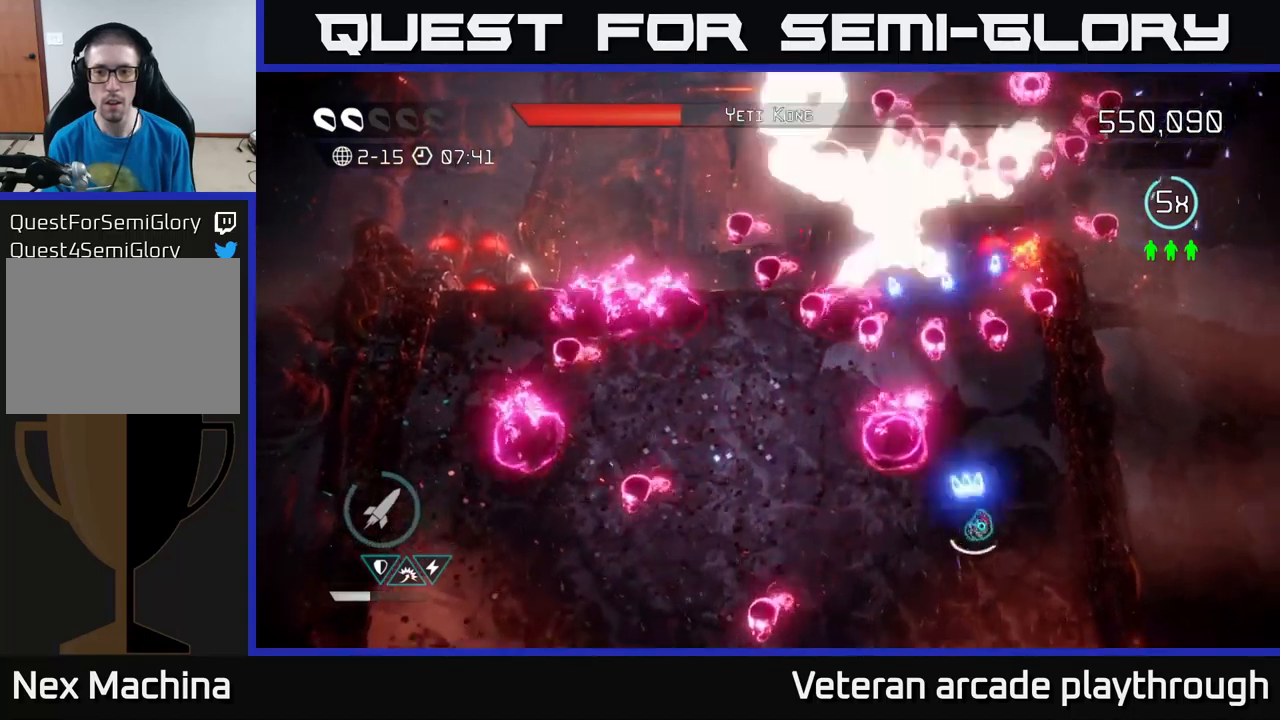
{"buttons": [], "left_stick": "up", "right_stick": "up", "events": [[100, "left_stick", "right"], [217, "left_stick", "up"]]}
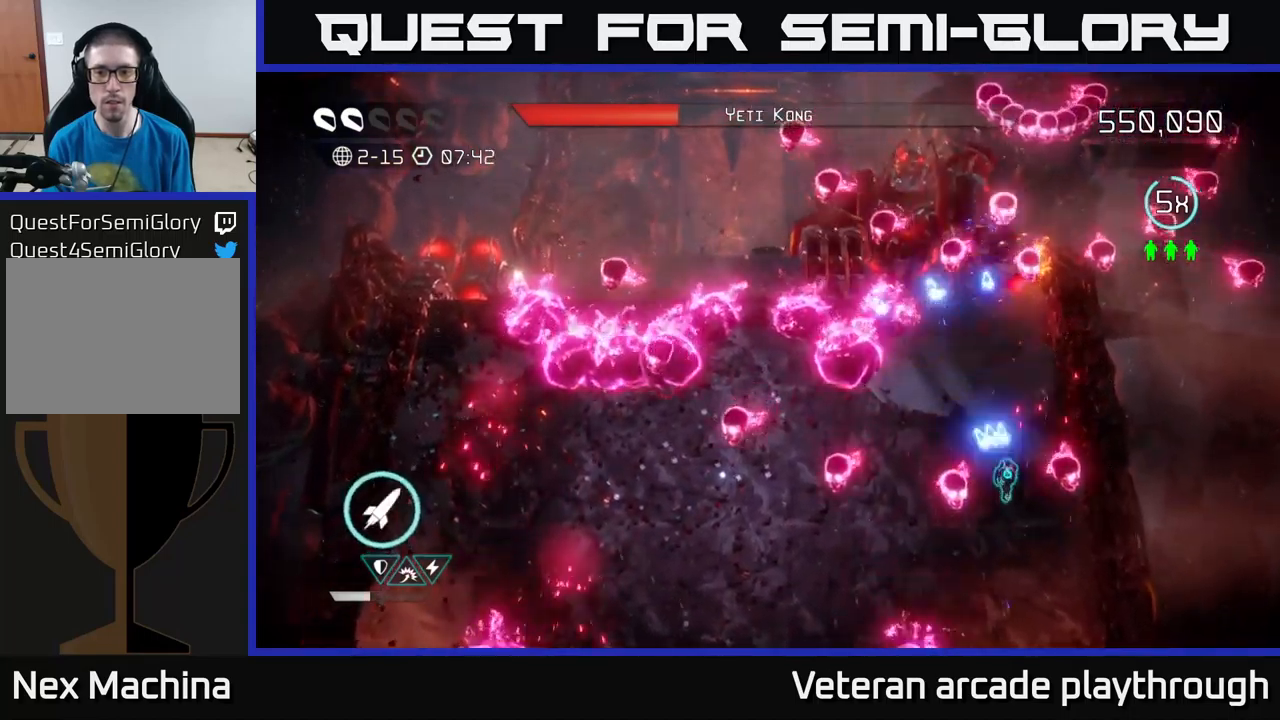
{"buttons": [], "left_stick": "down", "right_stick": "up", "events": [[167, "left_stick", "left"], [217, "left_stick", "down-left"], [250, "R2", "down"], [317, "left_stick", "down"], [350, "R2", "up"]]}
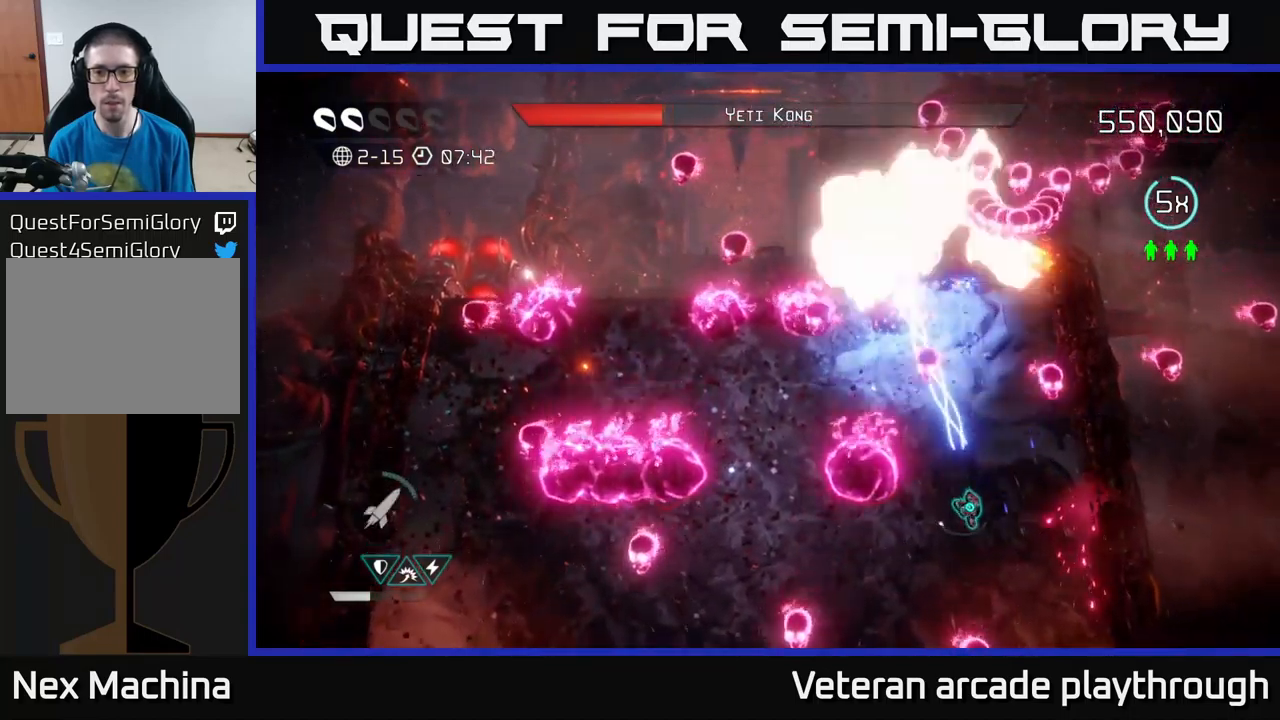
{"buttons": [], "left_stick": "up-left", "right_stick": "up", "events": [[233, "left_stick", "up"], [483, "left_stick", "up-left"]]}
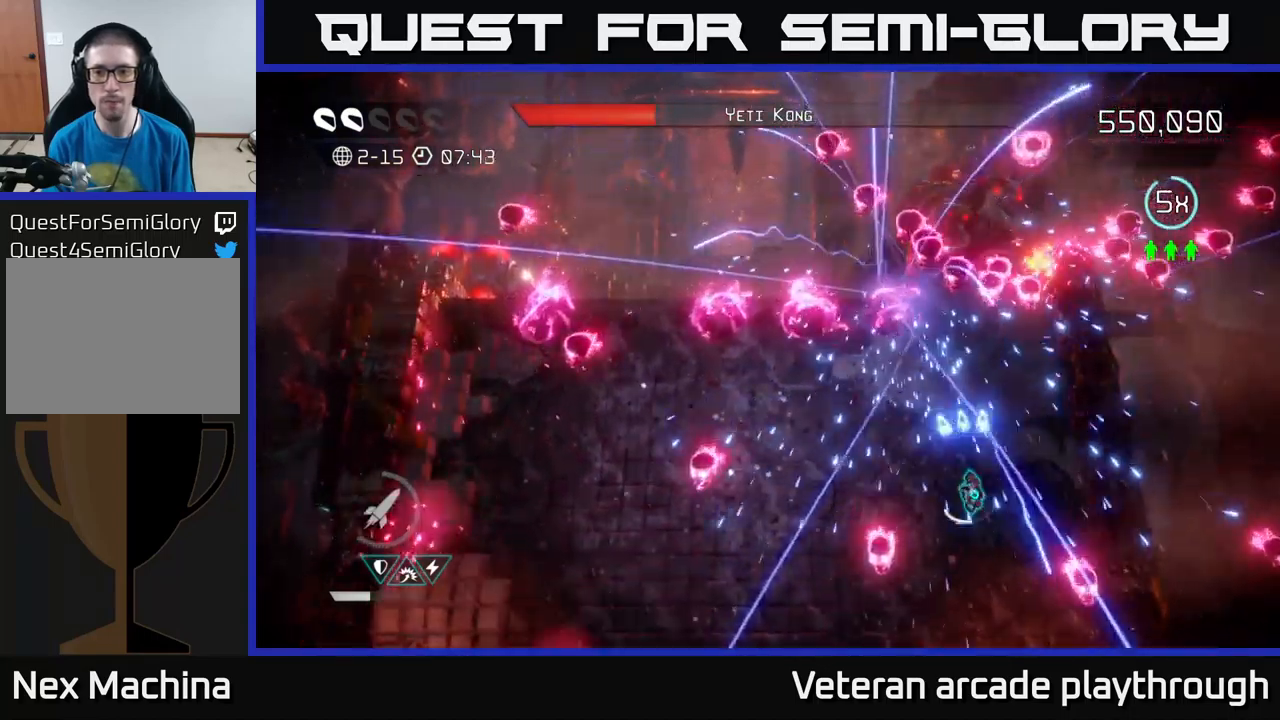
{"buttons": [], "left_stick": "center", "right_stick": "up", "events": [[183, "left_stick", "center"]]}
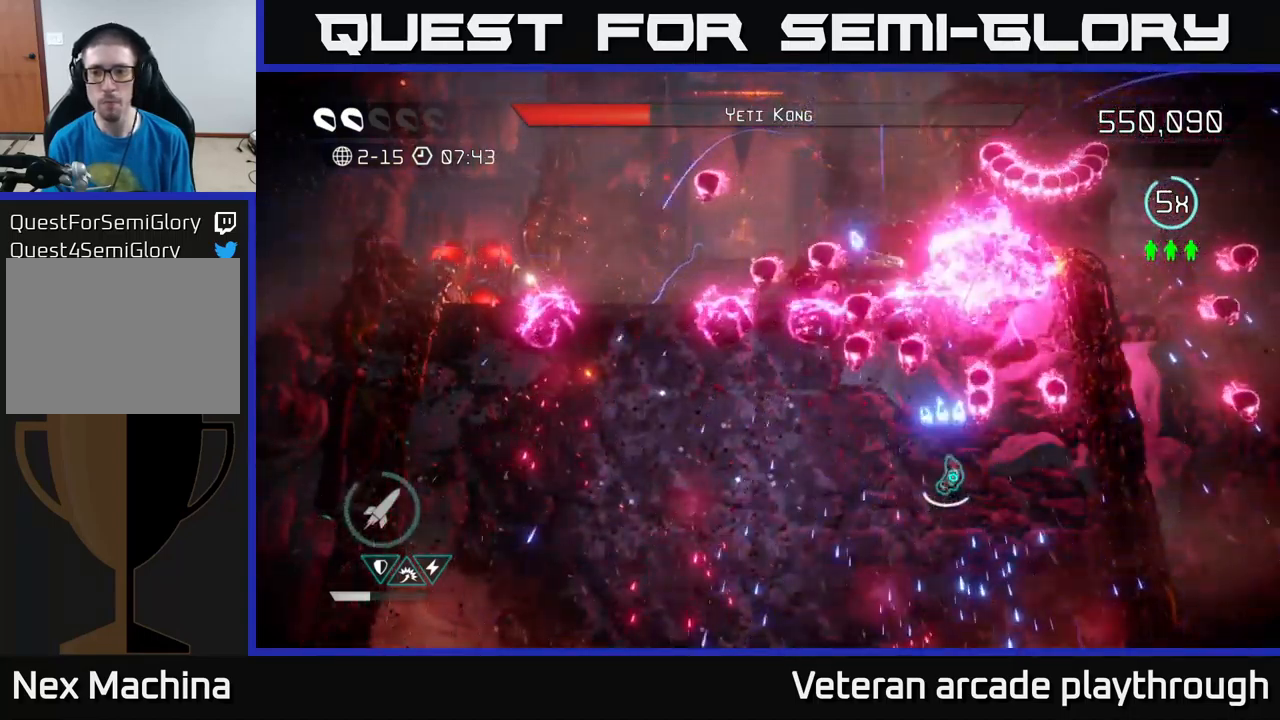
{"buttons": [], "left_stick": "center", "right_stick": "up", "events": [[33, "left_stick", "left"], [83, "left_stick", "up-left"], [233, "left_stick", "center"]]}
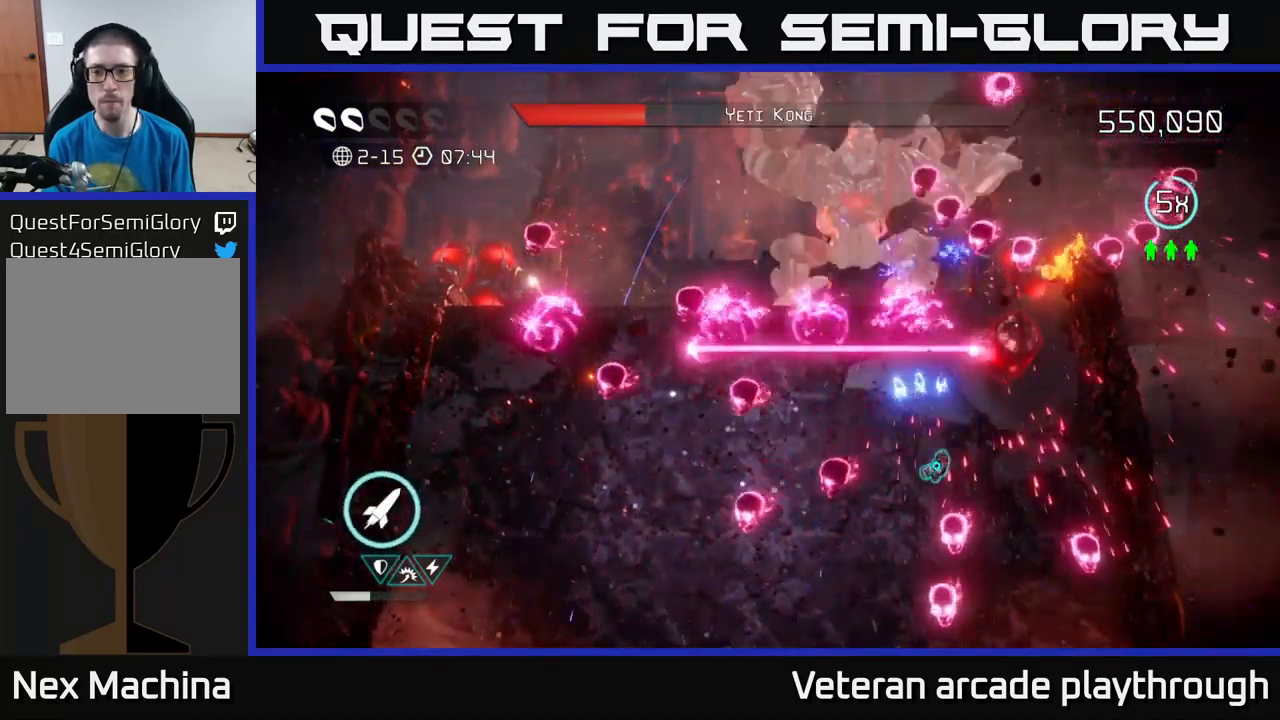
{"buttons": [], "left_stick": "down-left", "right_stick": "up", "events": [[17, "left_stick", "left"], [100, "left_stick", "down-left"], [250, "R2", "down"], [383, "R2", "up"]]}
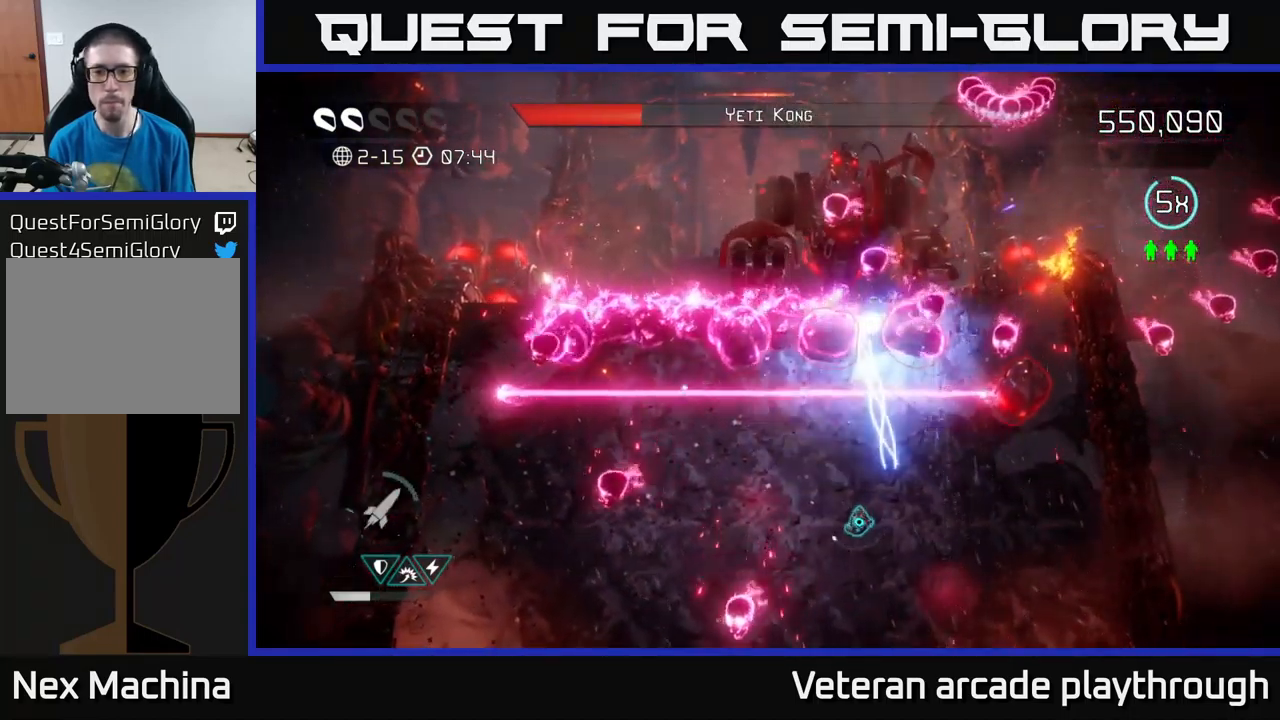
{"buttons": [], "left_stick": "down", "right_stick": "up", "events": [[300, "left_stick", "down"]]}
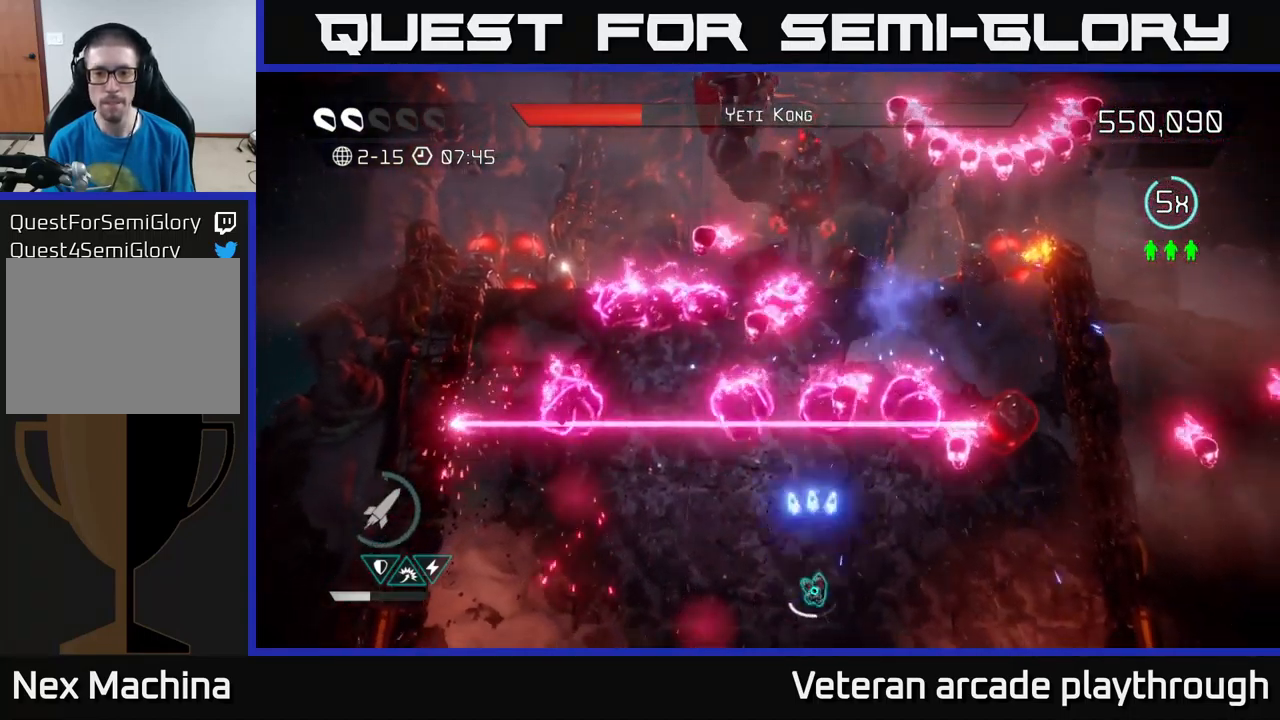
{"buttons": ["L2"], "left_stick": "up", "right_stick": "up", "events": [[50, "left_stick", "down-right"], [350, "left_stick", "up"], [400, "L2", "down"]]}
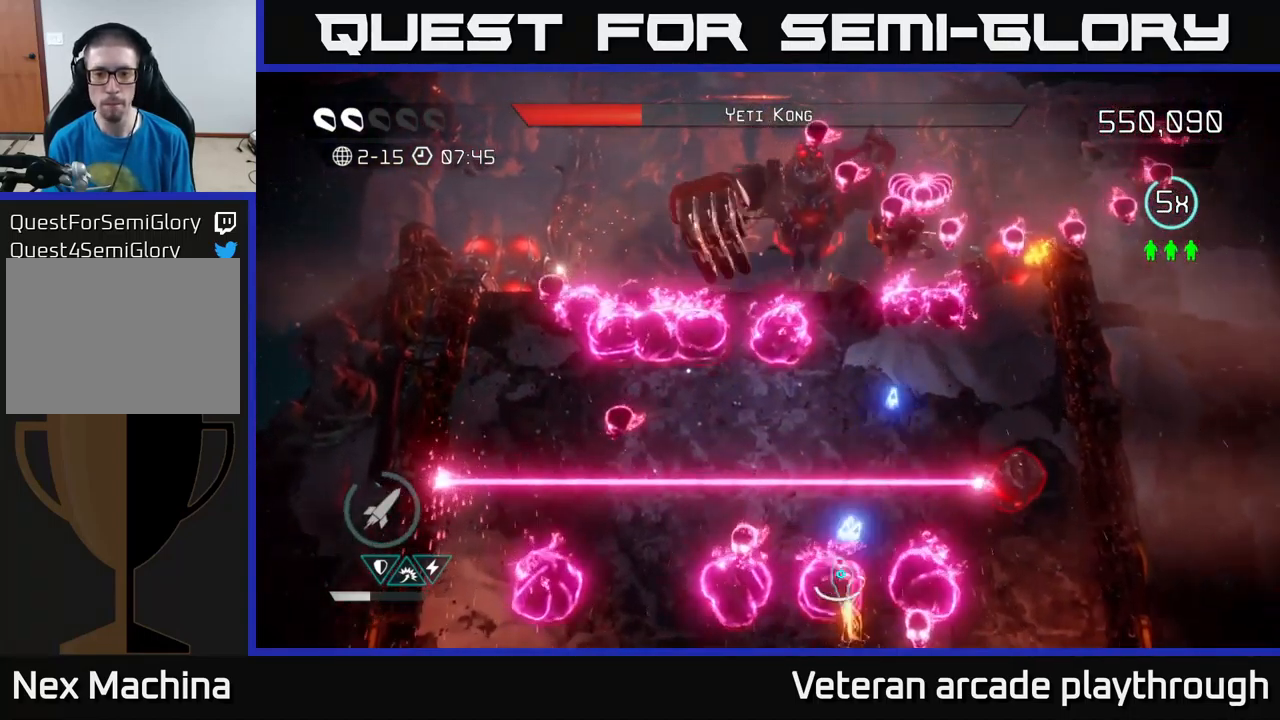
{"buttons": [], "left_stick": "right", "right_stick": "up", "events": [[167, "L2", "up"], [483, "left_stick", "right"]]}
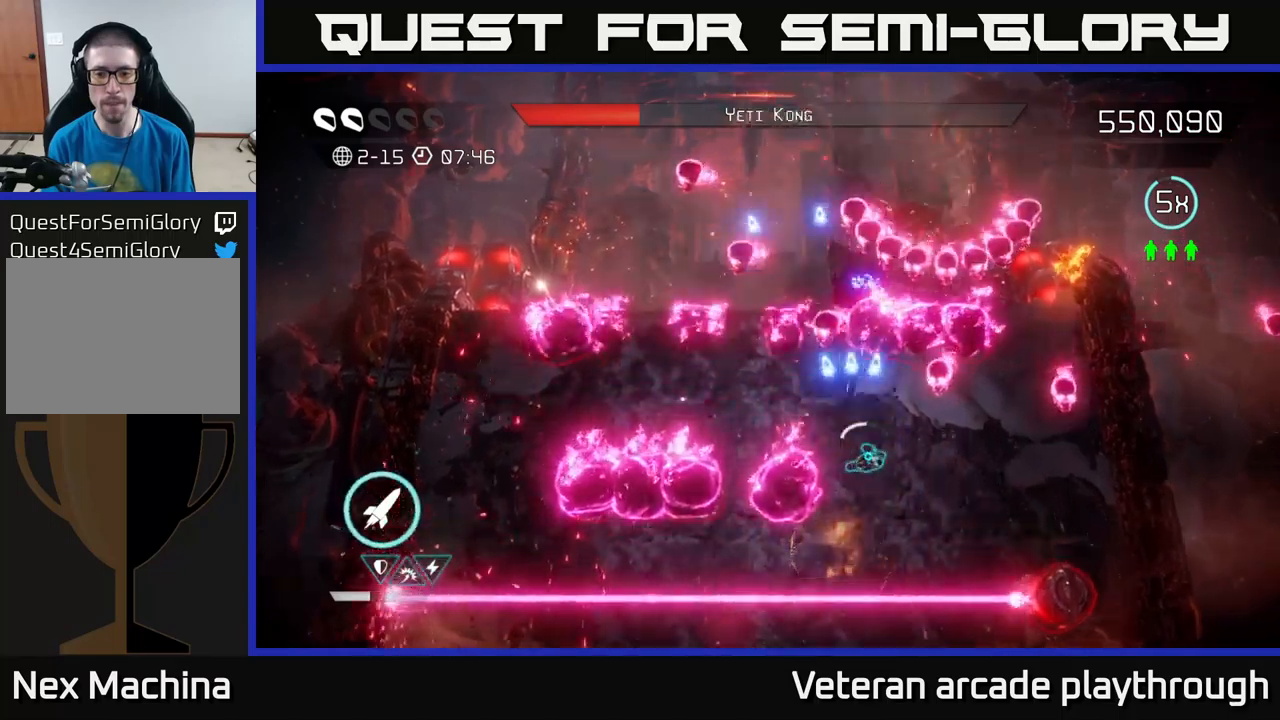
{"buttons": [], "left_stick": "down-left", "right_stick": "up", "events": [[200, "left_stick", "down"], [333, "left_stick", "down-left"]]}
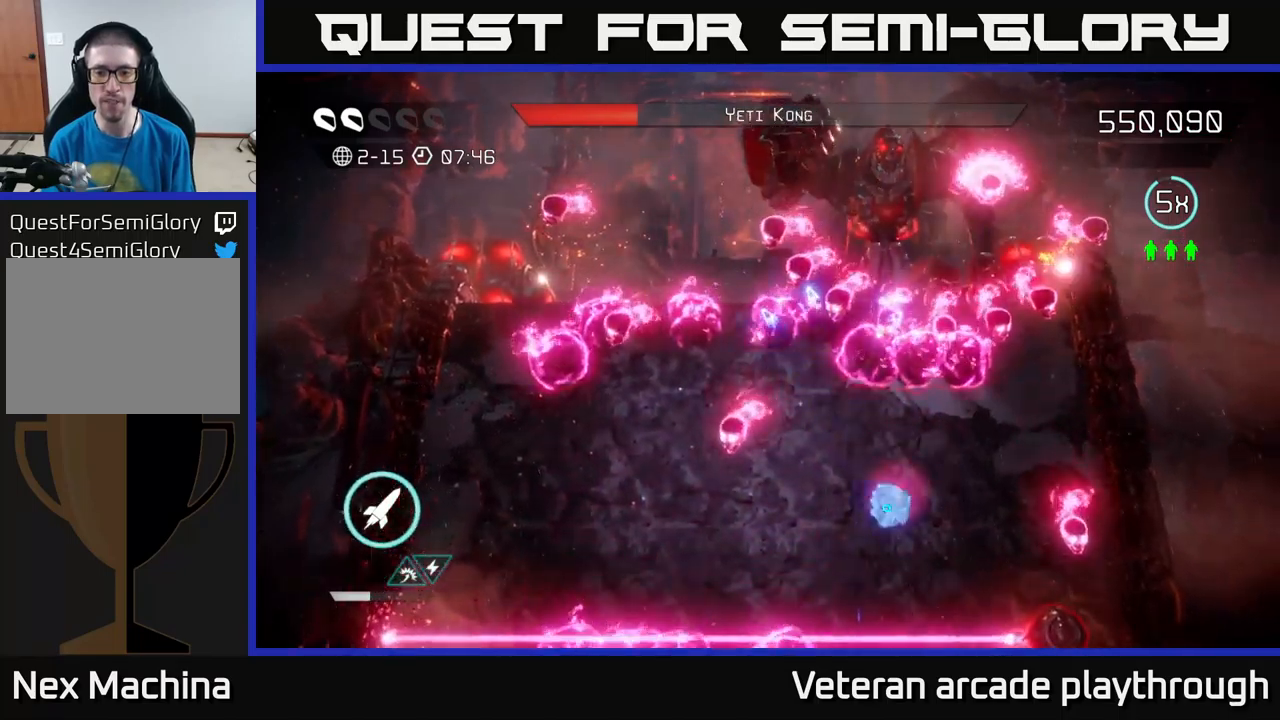
{"buttons": [], "left_stick": "up-left", "right_stick": "center", "events": [[467, "right_stick", "center"], [483, "left_stick", "up-left"]]}
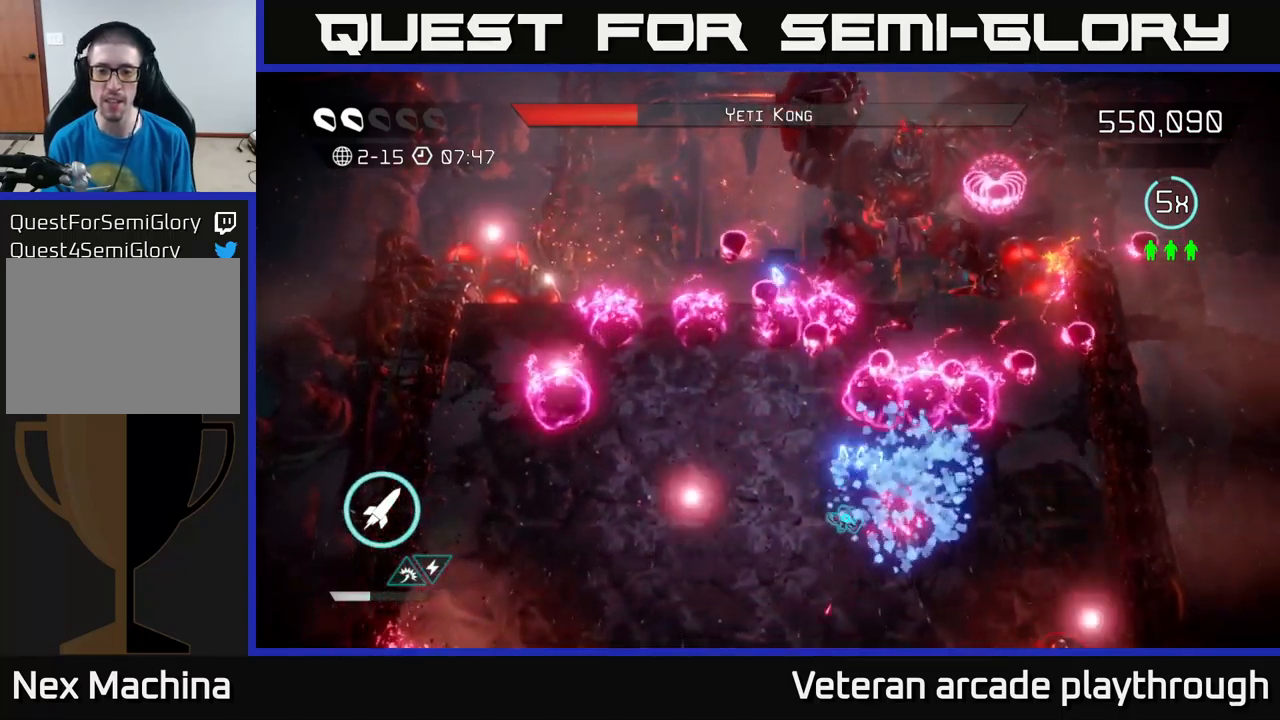
{"buttons": [], "left_stick": "up-right", "right_stick": "up", "events": [[67, "right_stick", "up"], [350, "left_stick", "up-right"]]}
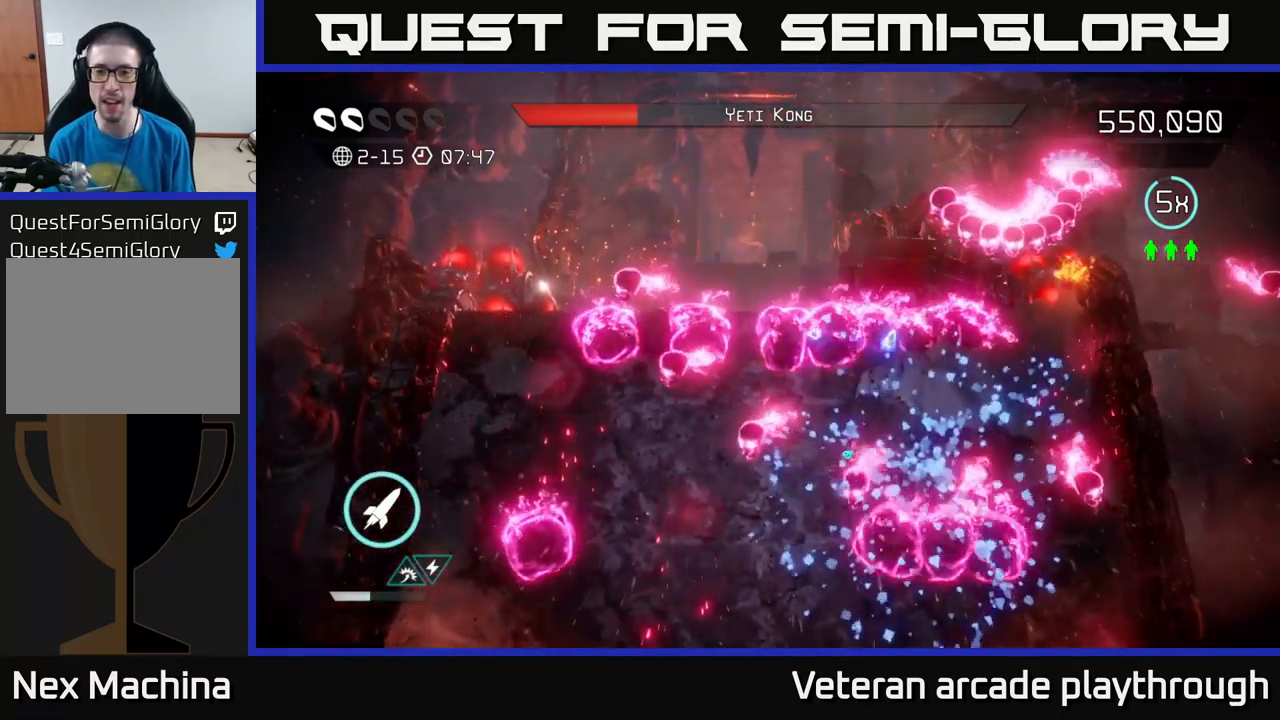
{"buttons": [], "left_stick": "down-right", "right_stick": "up", "events": [[183, "R2", "down"], [250, "left_stick", "down-right"], [283, "R2", "up"]]}
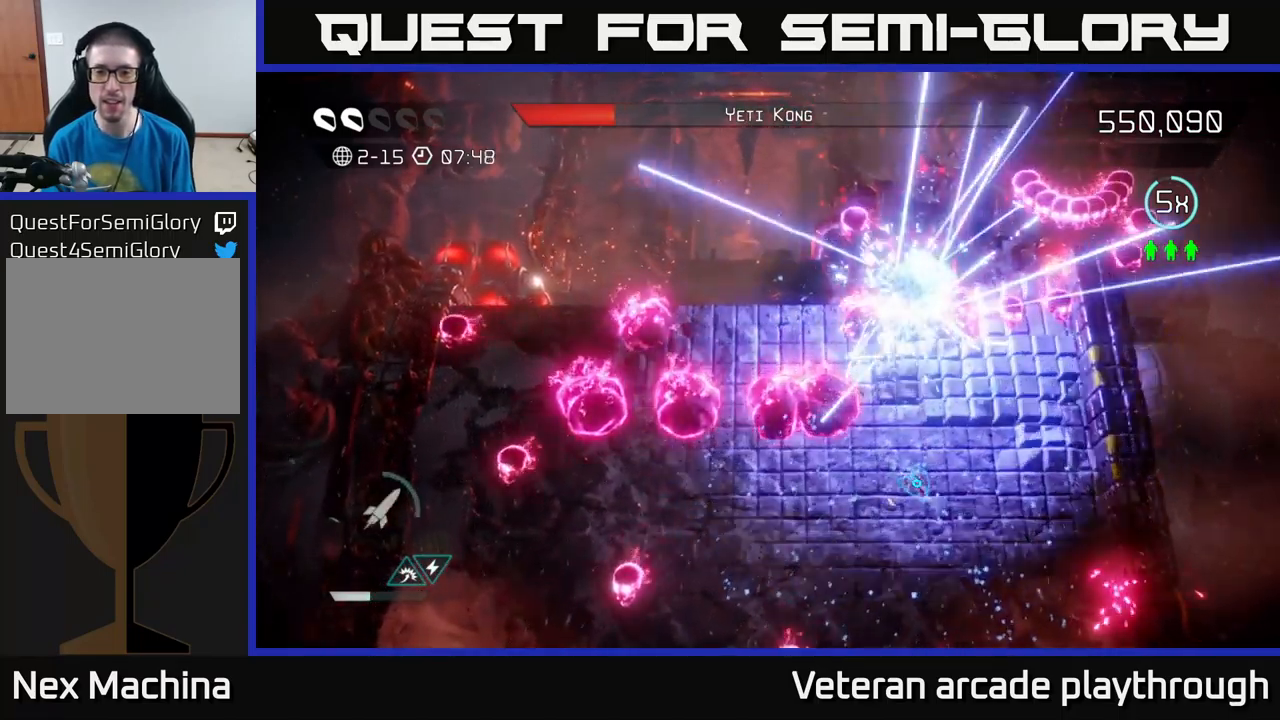
{"buttons": [], "left_stick": "left", "right_stick": "up", "events": [[50, "left_stick", "down"], [233, "left_stick", "up"], [500, "left_stick", "left"]]}
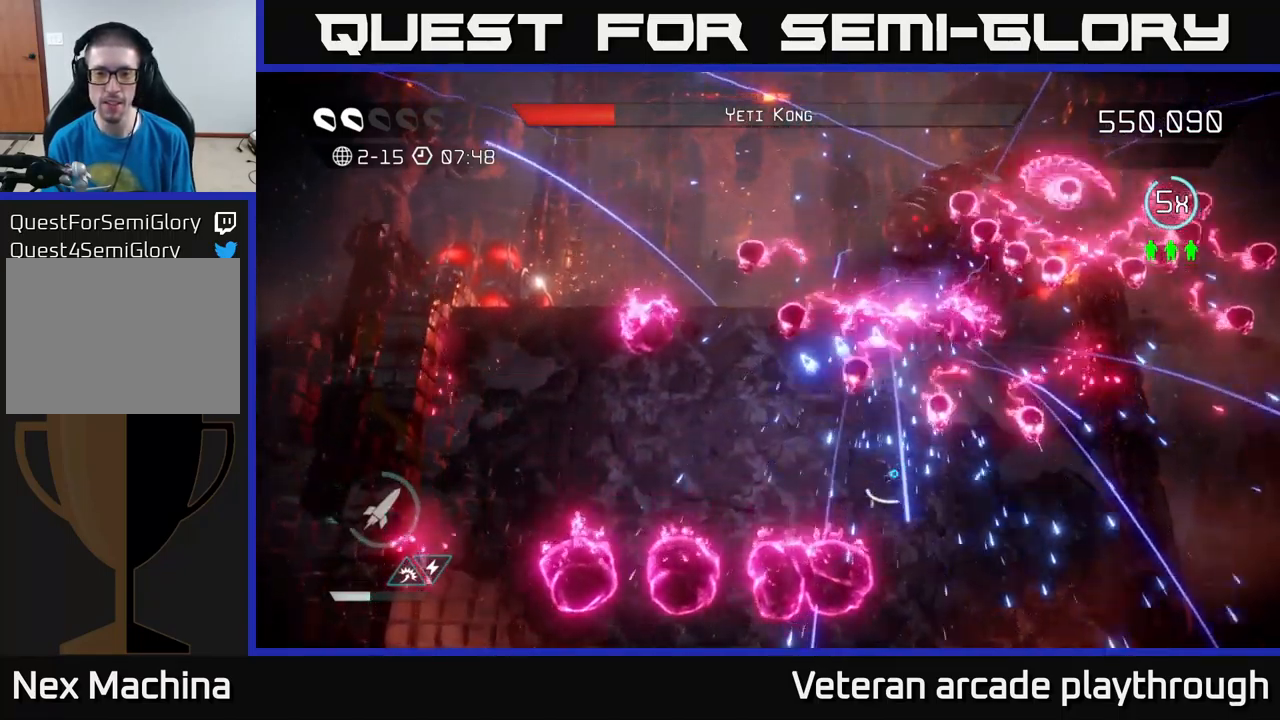
{"buttons": [], "left_stick": "up-left", "right_stick": "up", "events": [[83, "left_stick", "down-left"], [383, "left_stick", "down-right"], [483, "left_stick", "up-left"]]}
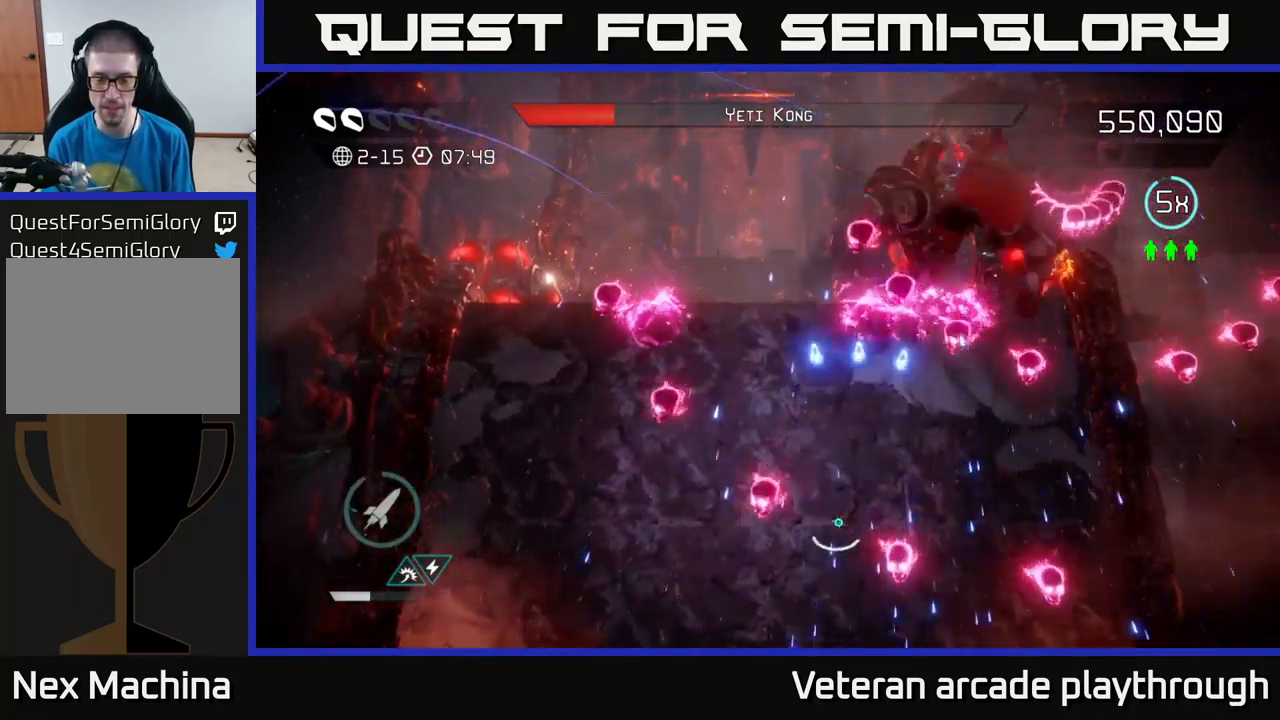
{"buttons": [], "left_stick": "center", "right_stick": "up", "events": [[100, "left_stick", "up"], [283, "left_stick", "down-left"], [483, "left_stick", "center"]]}
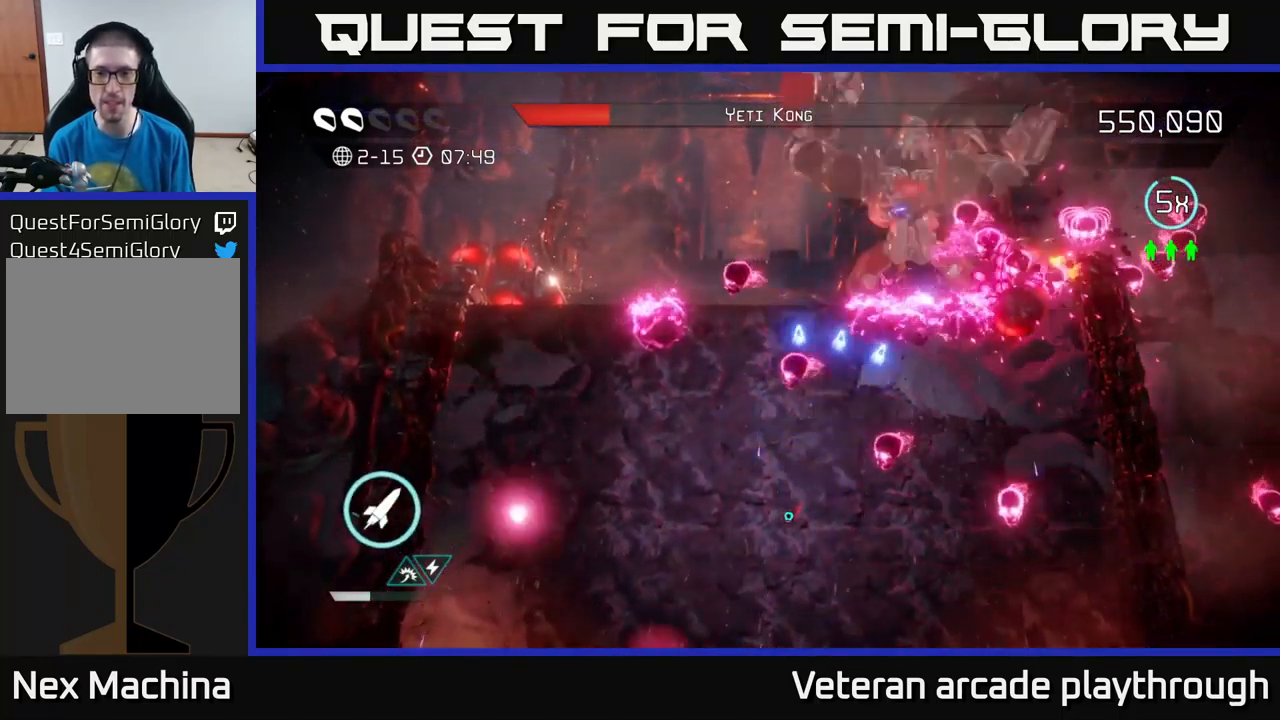
{"buttons": ["R2"], "left_stick": "down-left", "right_stick": "up", "events": [[33, "left_stick", "up"], [283, "left_stick", "up-left"], [400, "R2", "down"], [433, "left_stick", "down-left"]]}
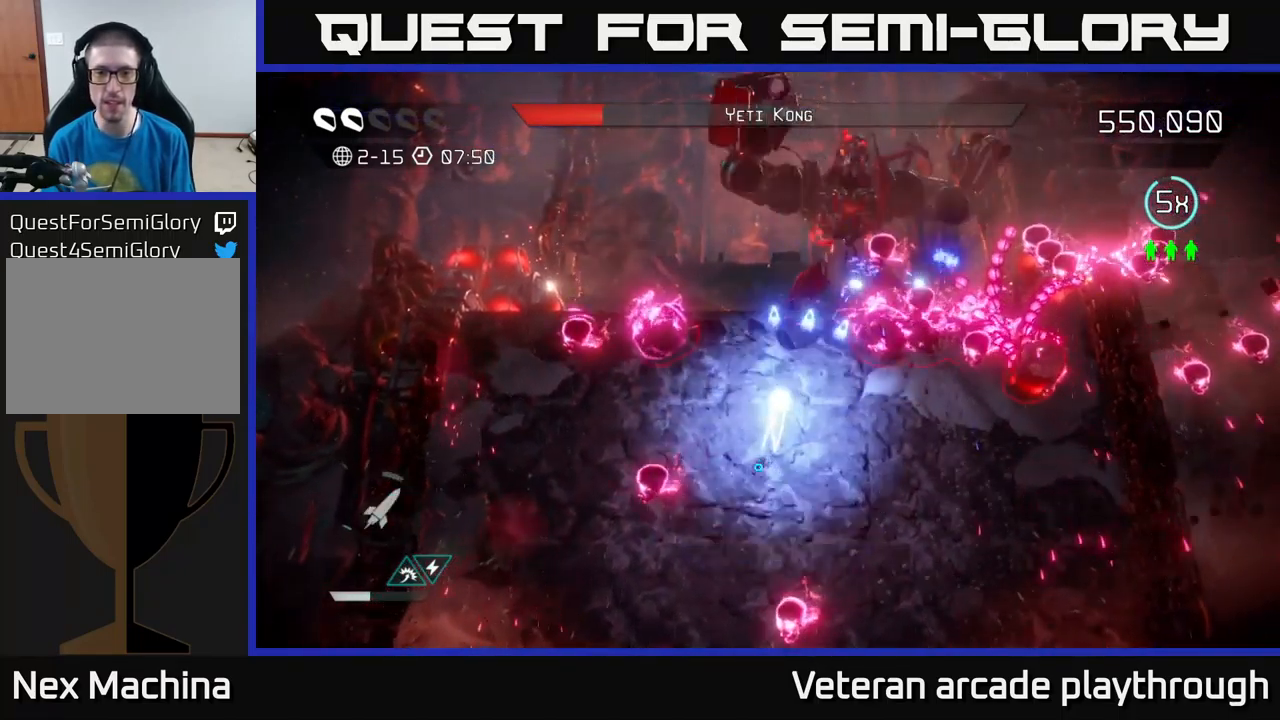
{"buttons": [], "left_stick": "down", "right_stick": "up", "events": [[50, "R2", "up"], [67, "left_stick", "down"], [250, "left_stick", "down-left"], [450, "left_stick", "down"]]}
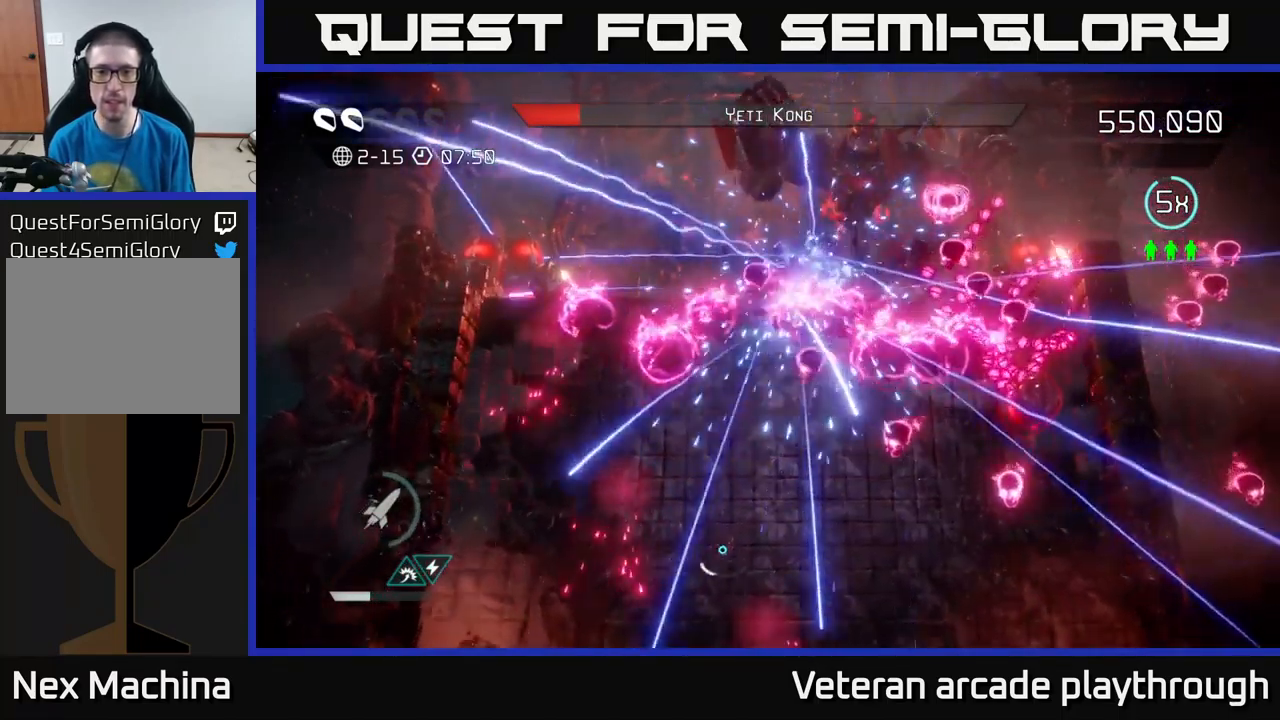
{"buttons": [], "left_stick": "center", "right_stick": "up", "events": [[17, "left_stick", "down-right"], [117, "left_stick", "up"], [267, "left_stick", "center"]]}
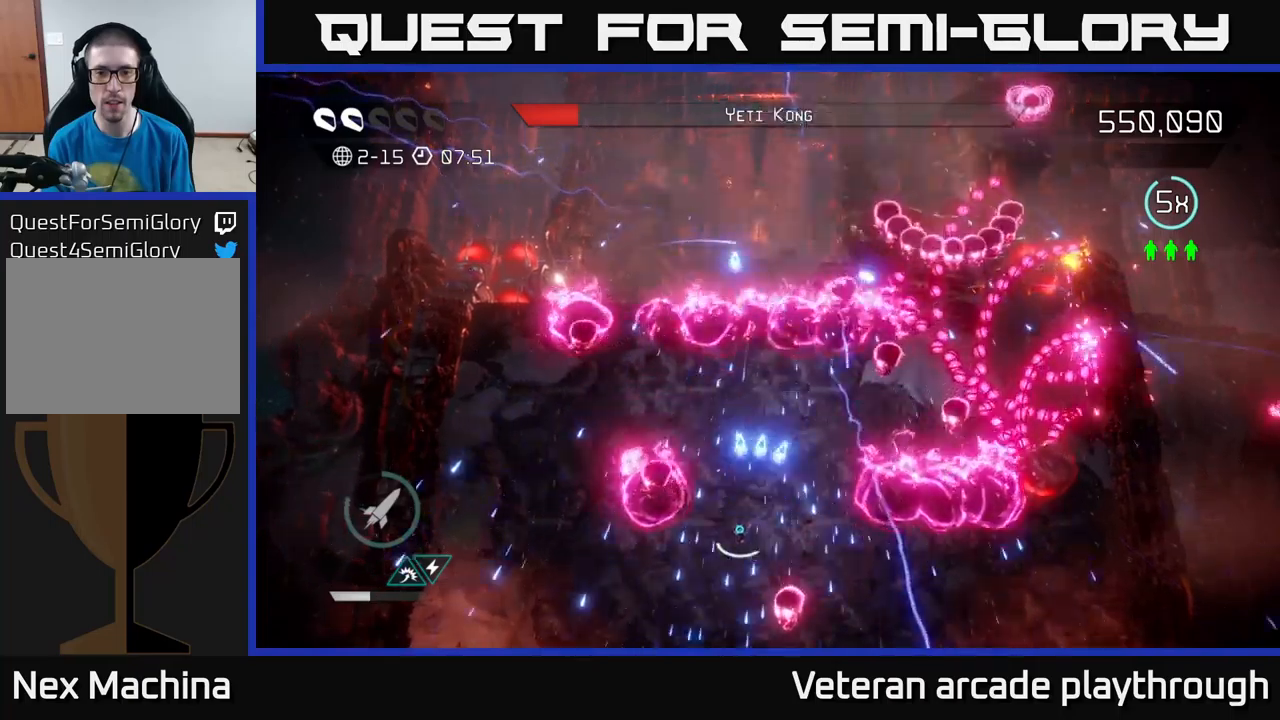
{"buttons": [], "left_stick": "down-left", "right_stick": "up", "events": [[50, "left_stick", "up"], [167, "left_stick", "center"], [217, "left_stick", "down-left"], [300, "left_stick", "left"], [434, "left_stick", "down-left"]]}
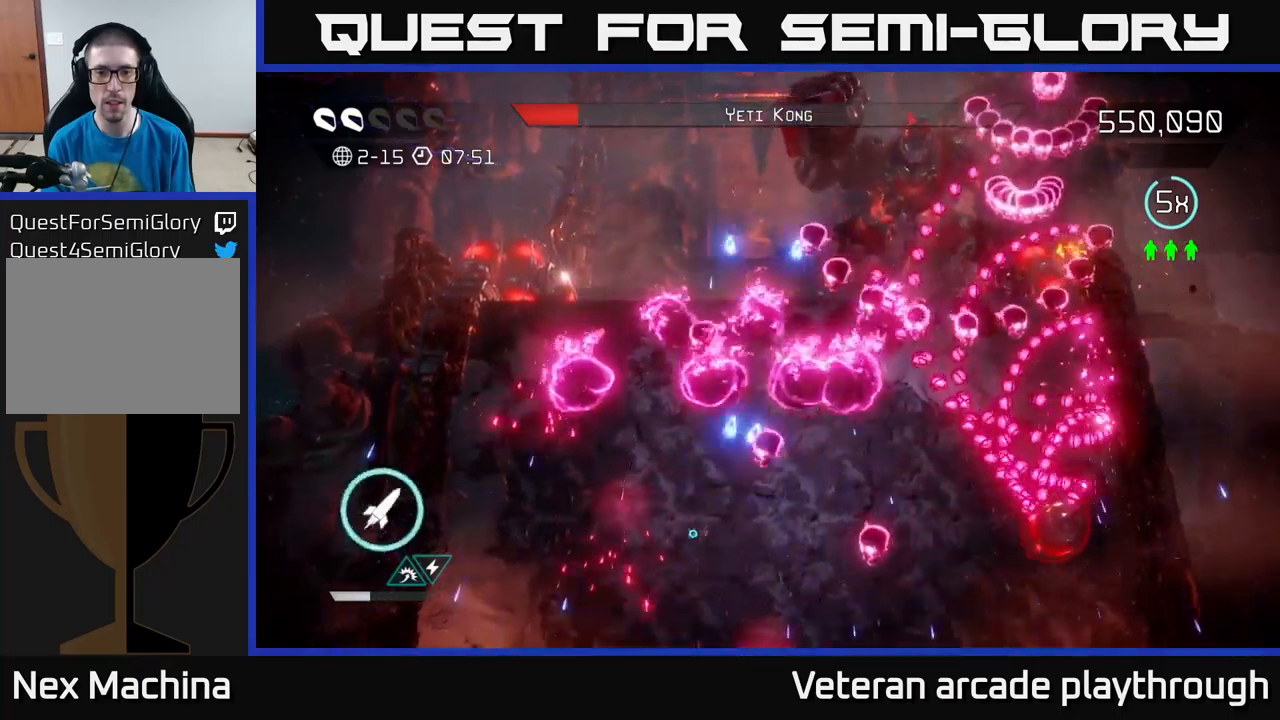
{"buttons": [], "left_stick": "center", "right_stick": "up", "events": [[167, "left_stick", "center"], [234, "left_stick", "down-left"], [300, "left_stick", "down"], [434, "left_stick", "center"]]}
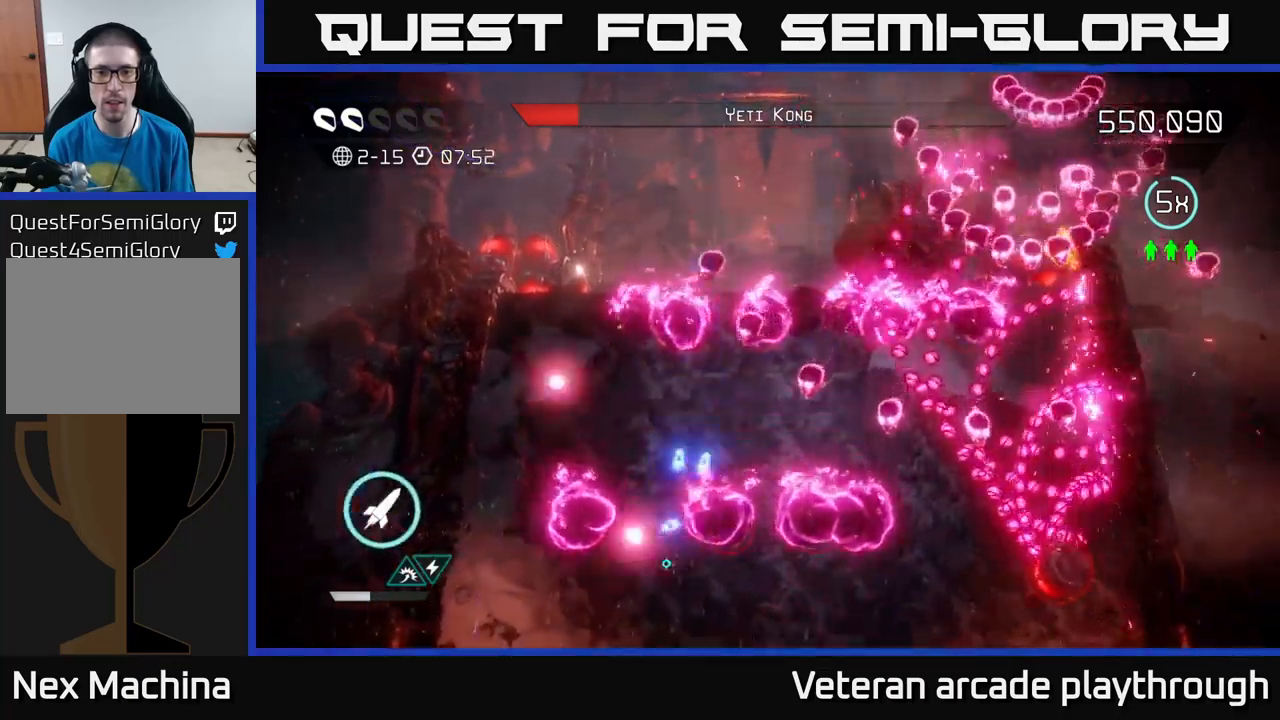
{"buttons": [], "left_stick": "down-left", "right_stick": "up-right", "events": [[17, "left_stick", "up"], [317, "left_stick", "left"], [367, "right_stick", "up-right"], [384, "left_stick", "down-left"]]}
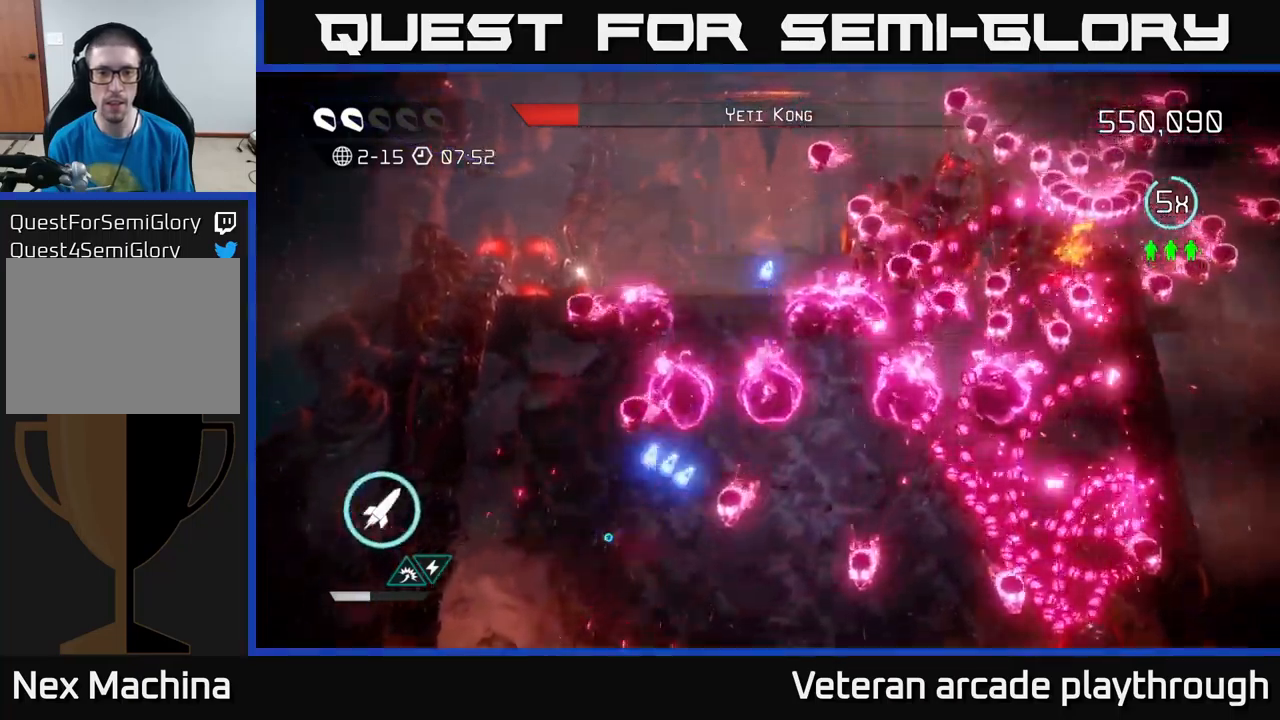
{"buttons": [], "left_stick": "up", "right_stick": "up-right", "events": [[67, "left_stick", "up-left"], [184, "left_stick", "up"]]}
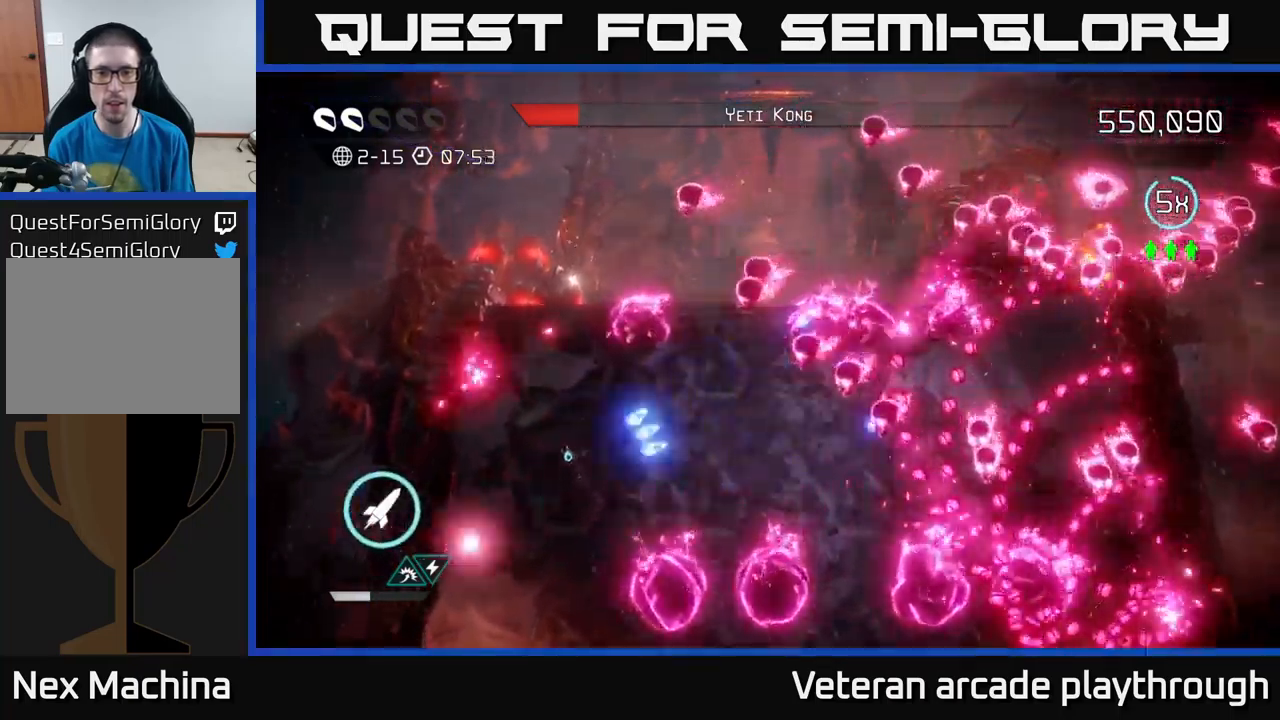
{"buttons": [], "left_stick": "down", "right_stick": "up-right", "events": [[67, "R2", "down"], [67, "left_stick", "down-left"], [150, "R2", "up"], [167, "left_stick", "down"]]}
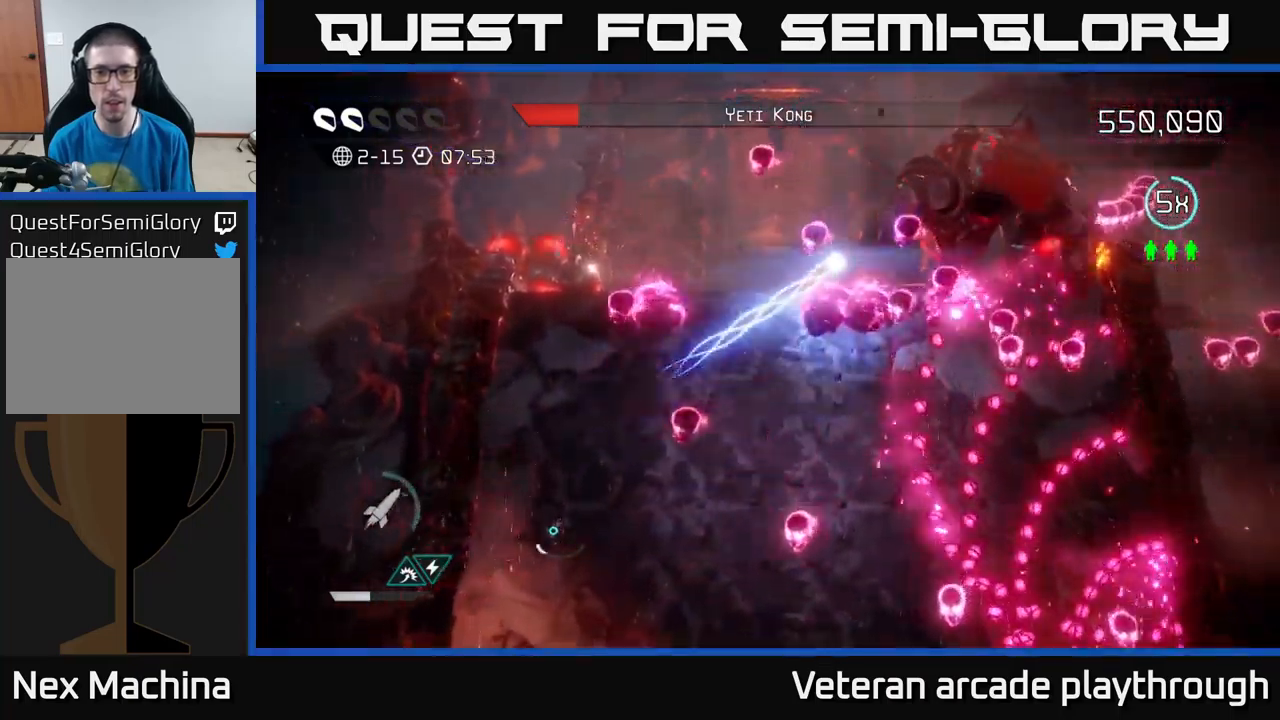
{"buttons": [], "left_stick": "up-right", "right_stick": "up-right", "events": [[250, "left_stick", "up-right"]]}
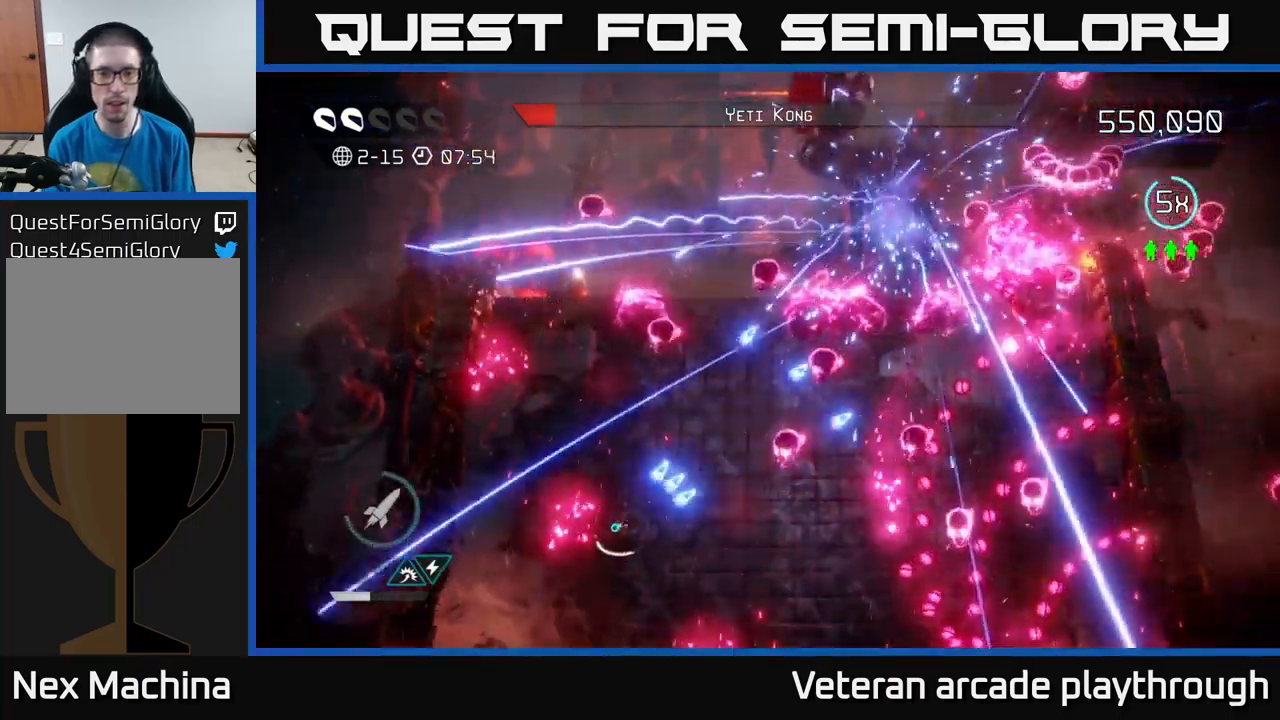
{"buttons": [], "left_stick": "down-right", "right_stick": "up-right", "events": [[67, "left_stick", "down"], [284, "left_stick", "right"], [350, "left_stick", "up-left"], [467, "left_stick", "down-right"]]}
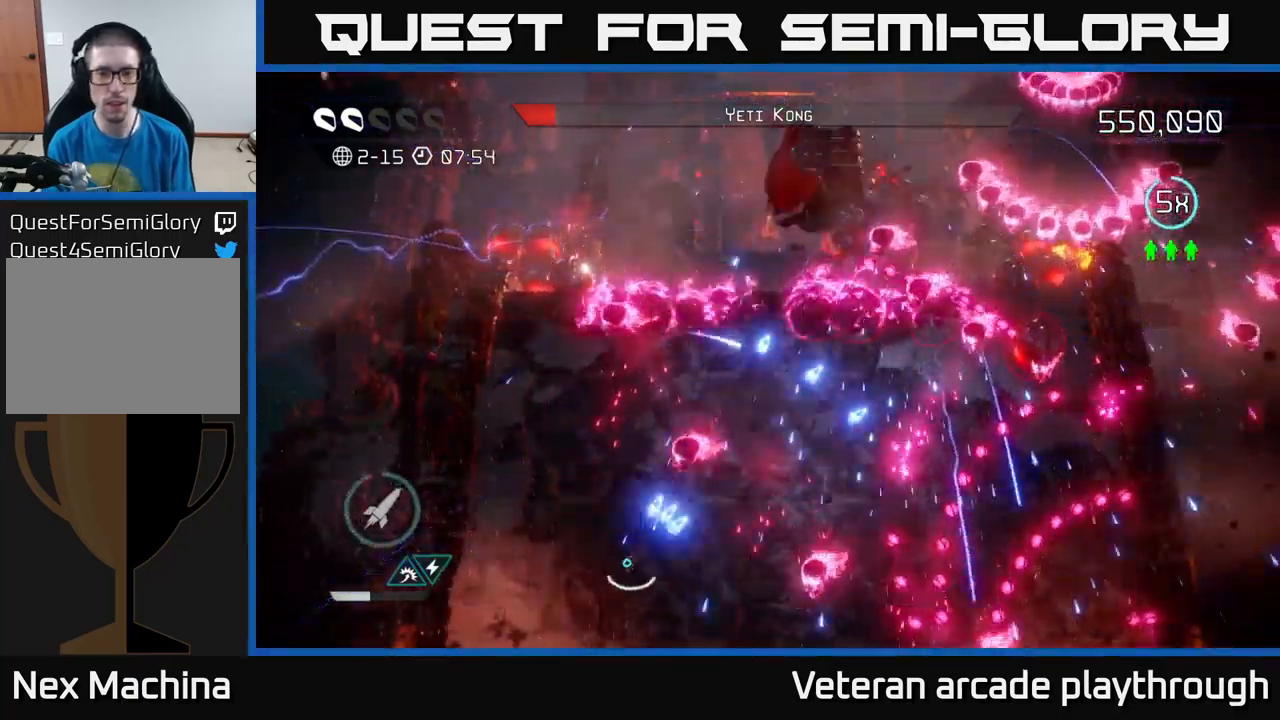
{"buttons": [], "left_stick": "up-right", "right_stick": "center", "events": [[184, "left_stick", "up-right"], [484, "right_stick", "center"]]}
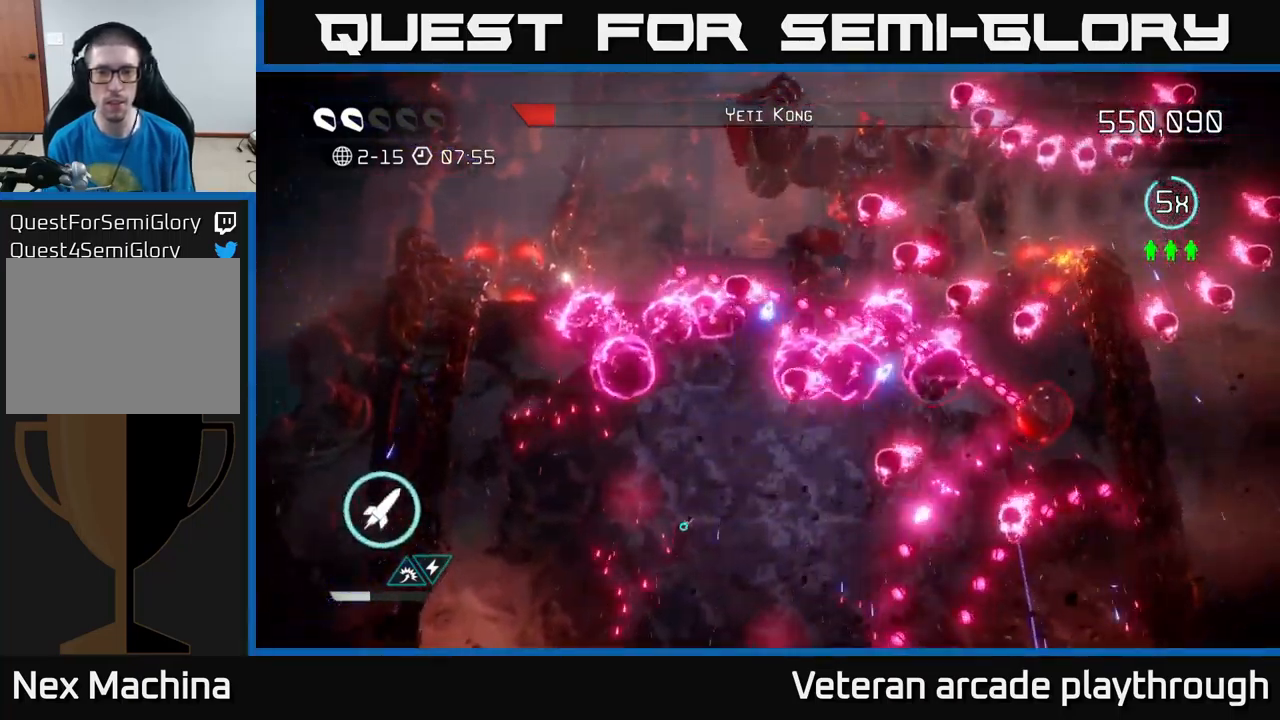
{"buttons": [], "left_stick": "down", "right_stick": "up-right", "events": [[67, "right_stick", "up"], [134, "left_stick", "down"], [317, "right_stick", "up-right"], [384, "R2", "down"], [467, "R2", "up"]]}